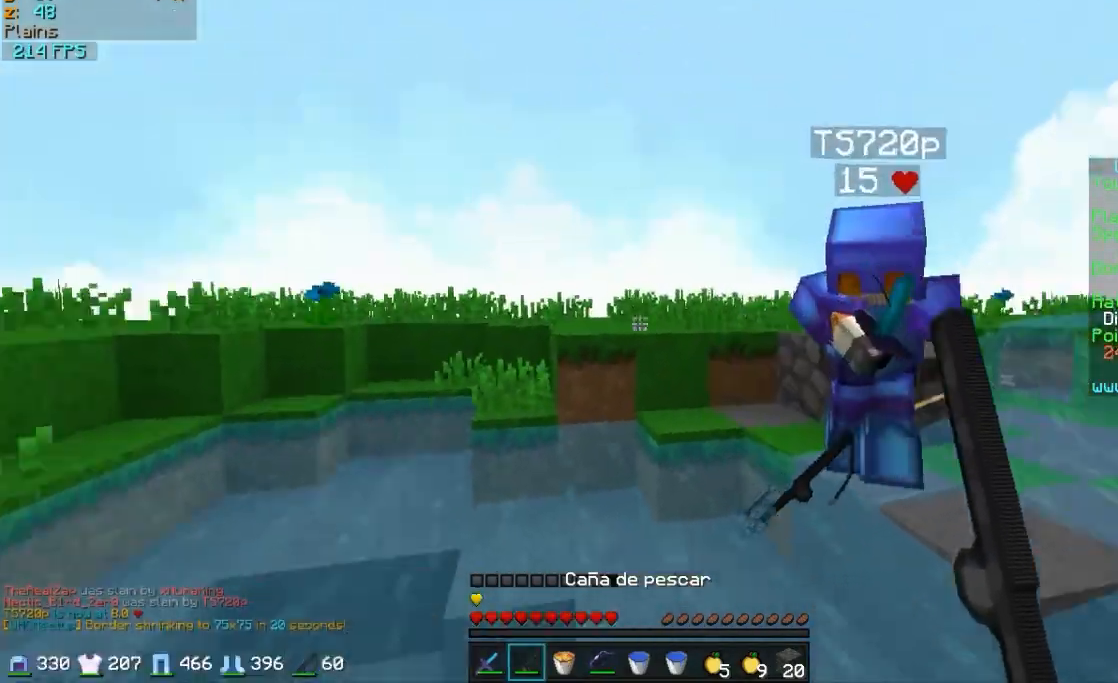
Gameplay with keyboard and mouse; each line is a JSON object with the keys and mouse buttons held at the frame after it. "events" lists presses ("down") and releases ("up") of "a", "d", "s", "w", "mouse_left" and "mouse_right" between this image and that frame as [ms after this image, input, new state], when the widget could be followed in between. "mouse_left", "mouse_right" = the "left", "right" buttons of the "mouse" list. No other keys are recorded. Fast repeated clicks can show as one long hold. Mouse movement is not recorded.
{"keys": ["w"], "mouse": [], "events": [[50, "w", "down"]]}
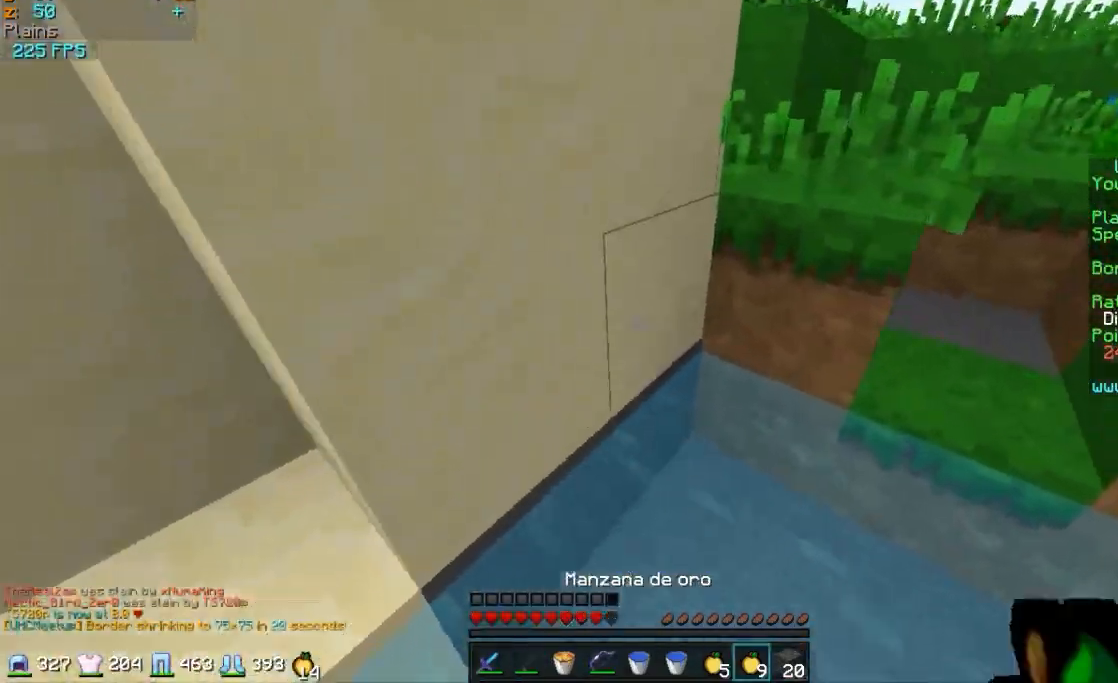
{"keys": ["a"], "mouse": ["right"], "events": [[150, "mouse_left", "down"], [150, "mouse_right", "down"], [300, "mouse_left", "up"], [350, "a", "down"], [400, "mouse_left", "down"], [500, "mouse_left", "up"], [500, "w", "up"]]}
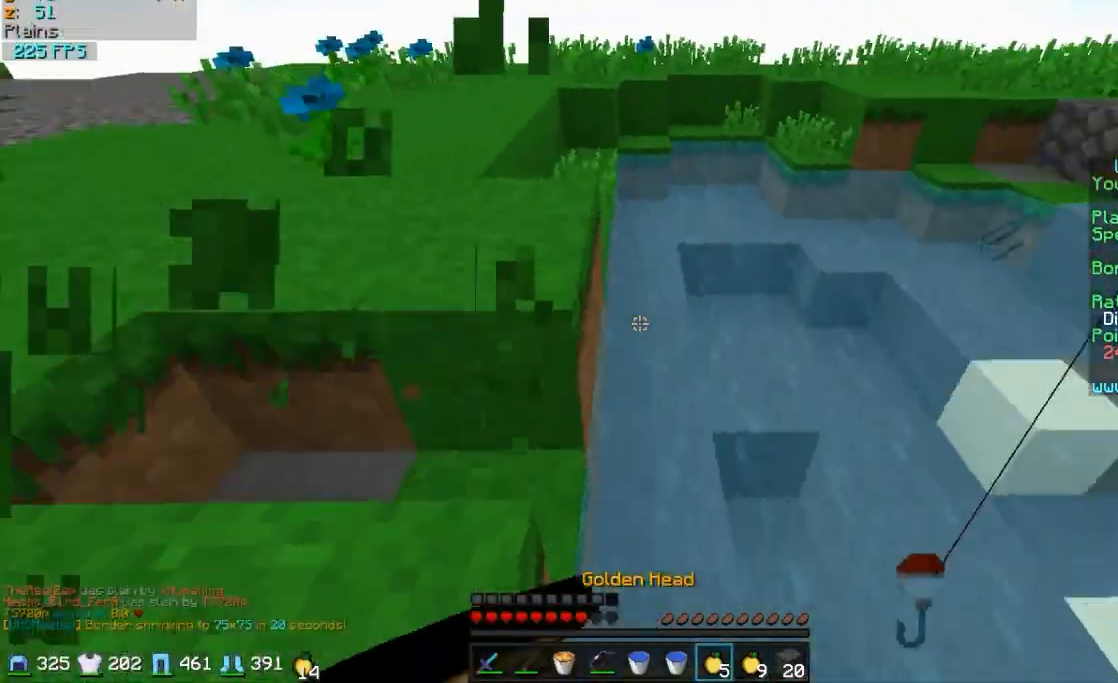
{"keys": ["a"], "mouse": ["left", "right"], "events": [[100, "mouse_left", "down"], [150, "s", "down"], [200, "mouse_left", "up"], [250, "mouse_left", "down"], [400, "mouse_left", "up"], [450, "s", "up"], [500, "mouse_left", "down"]]}
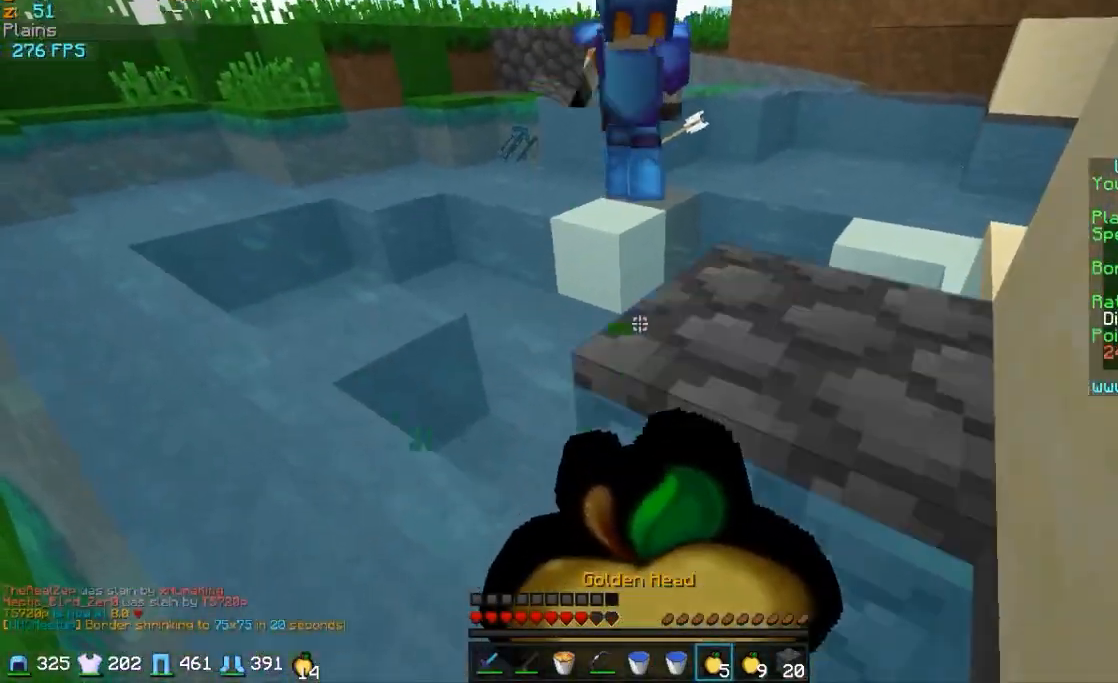
{"keys": ["a", "w"], "mouse": ["right"], "events": [[50, "w", "down"], [100, "mouse_left", "up"], [200, "mouse_left", "down"], [300, "mouse_left", "up"], [400, "mouse_left", "down"], [500, "mouse_left", "up"]]}
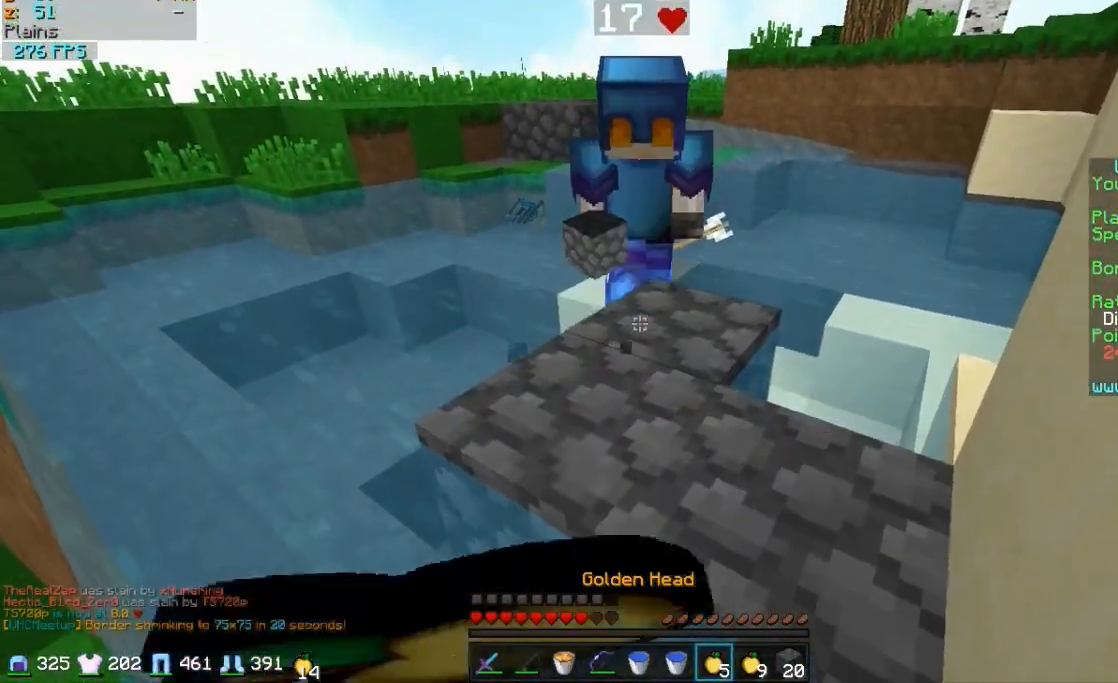
{"keys": ["w"], "mouse": [], "events": [[50, "mouse_left", "down"], [150, "a", "up"], [150, "mouse_left", "up"], [250, "mouse_left", "down"], [350, "mouse_left", "up"], [400, "mouse_right", "up"]]}
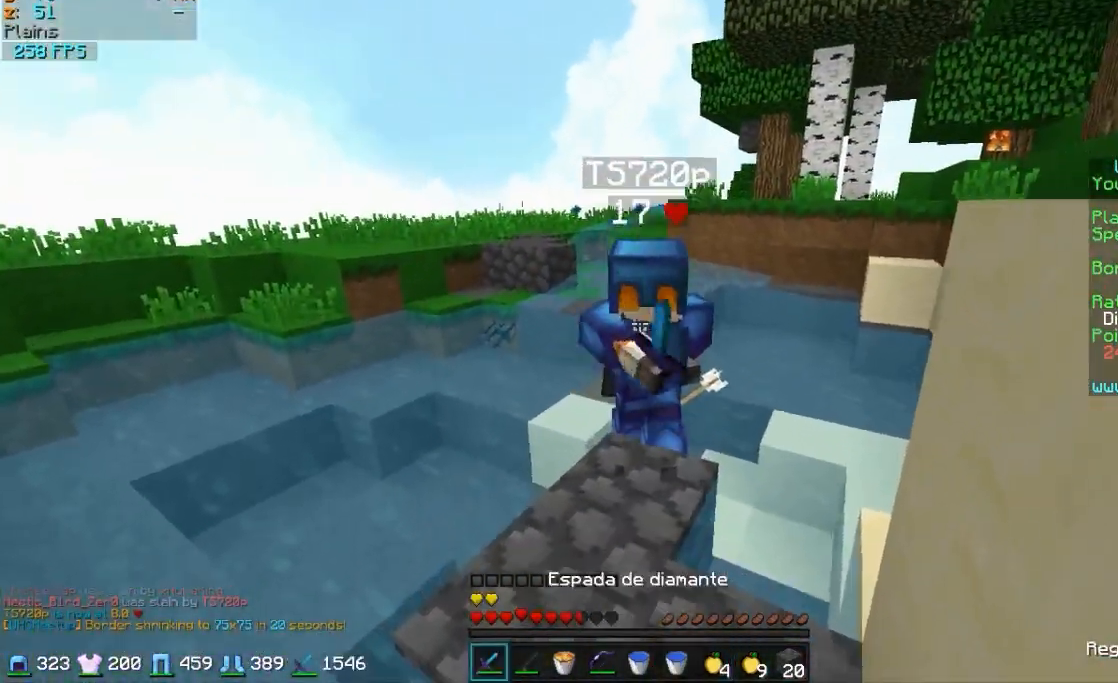
{"keys": ["w"], "mouse": ["left"], "events": [[50, "mouse_left", "down"], [100, "mouse_left", "up"], [200, "mouse_left", "down"], [250, "mouse_left", "up"], [300, "mouse_left", "down"], [350, "mouse_left", "up"], [400, "mouse_left", "down"], [450, "mouse_left", "up"], [500, "mouse_left", "down"]]}
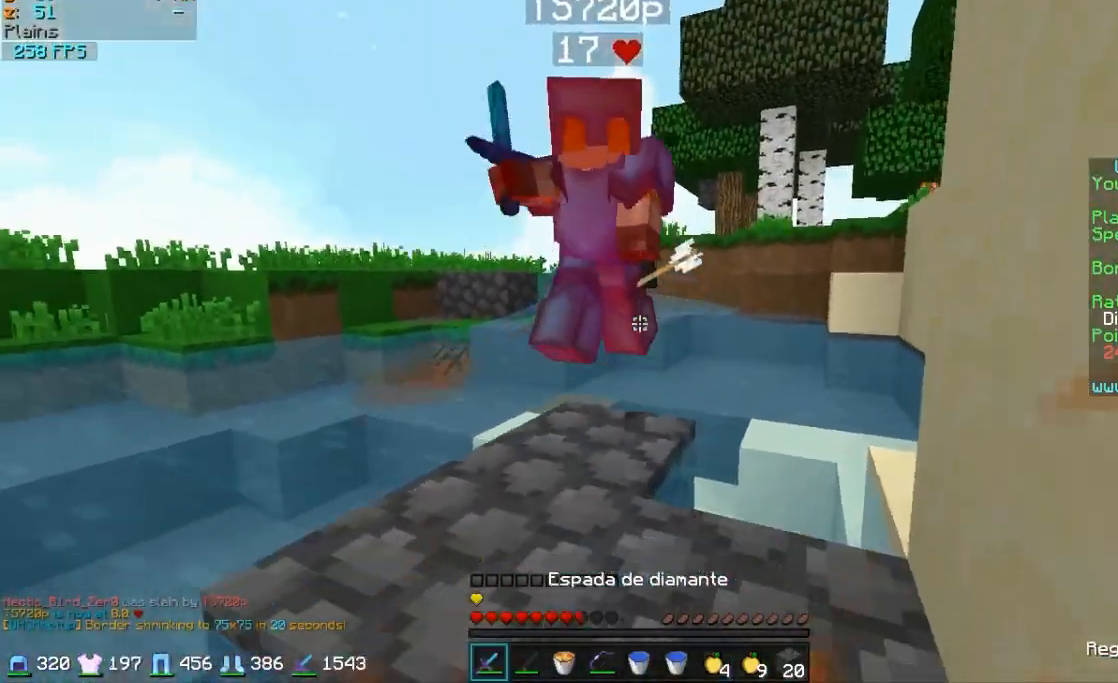
{"keys": ["d", "w"], "mouse": [], "events": [[50, "mouse_left", "up"], [100, "mouse_left", "down"], [150, "mouse_left", "up"], [250, "mouse_left", "down"], [350, "mouse_left", "up"], [450, "mouse_left", "down"], [500, "d", "down"], [500, "mouse_left", "up"]]}
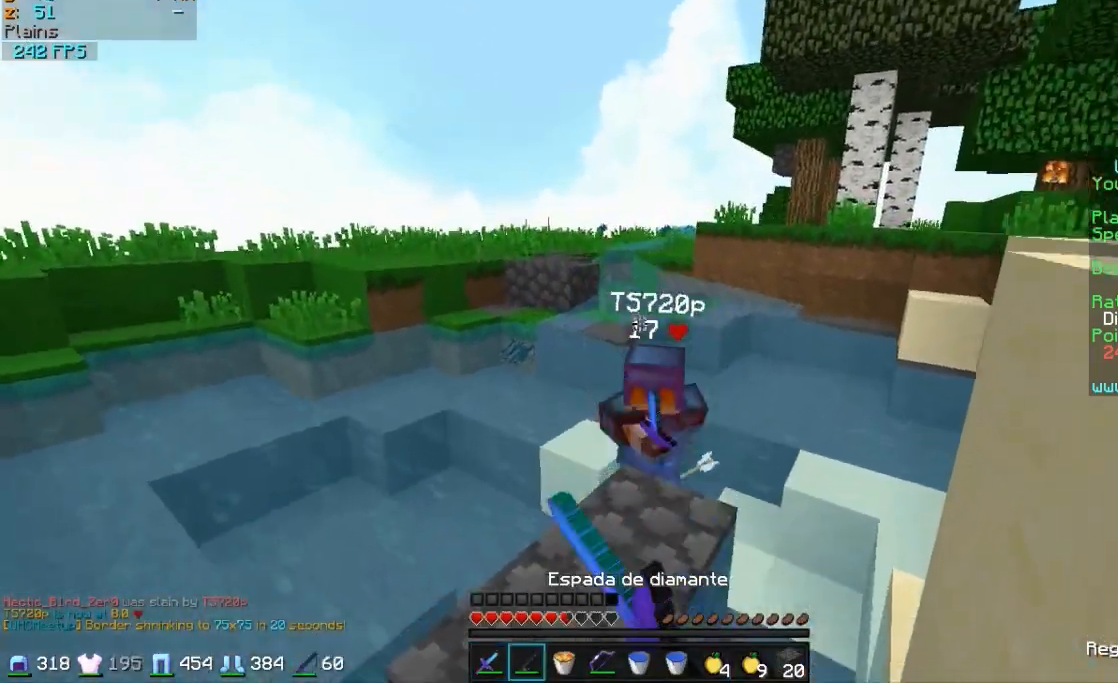
{"keys": ["w"], "mouse": [], "events": [[100, "mouse_right", "down"], [150, "mouse_right", "up"], [300, "d", "up"], [300, "mouse_left", "down"], [350, "mouse_left", "up"], [400, "mouse_left", "down"], [450, "mouse_left", "up"]]}
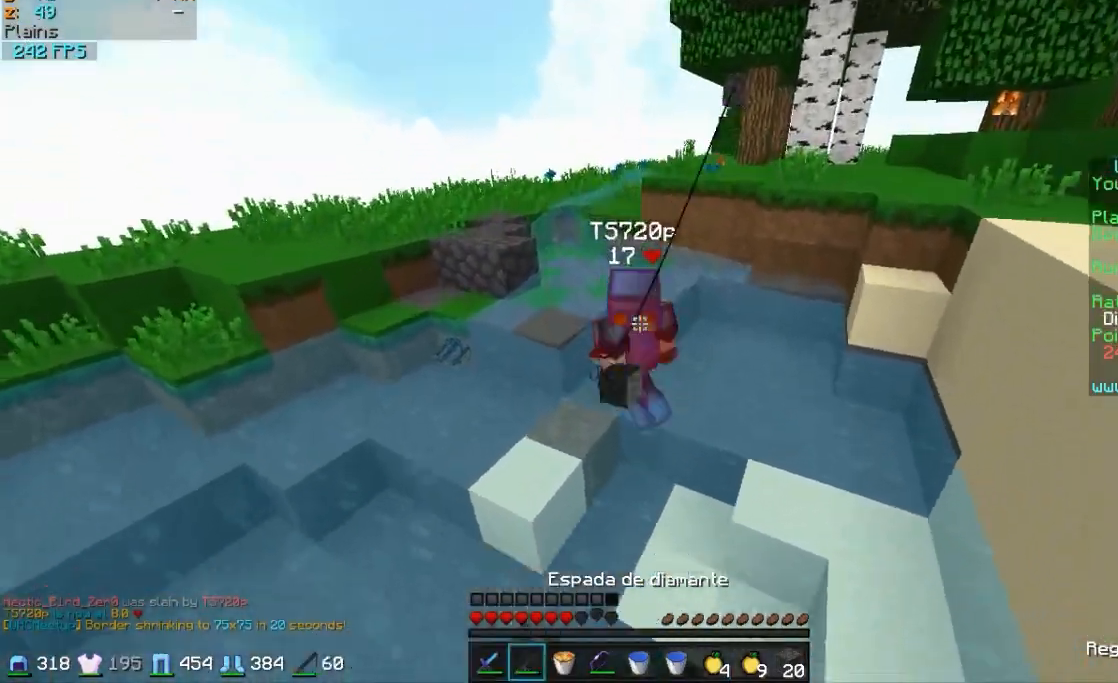
{"keys": ["w"], "mouse": [], "events": [[50, "mouse_right", "down"], [100, "mouse_right", "up"], [250, "d", "down"], [250, "mouse_left", "down"], [300, "mouse_left", "up"], [350, "mouse_left", "down"], [450, "mouse_left", "up"], [500, "d", "up"]]}
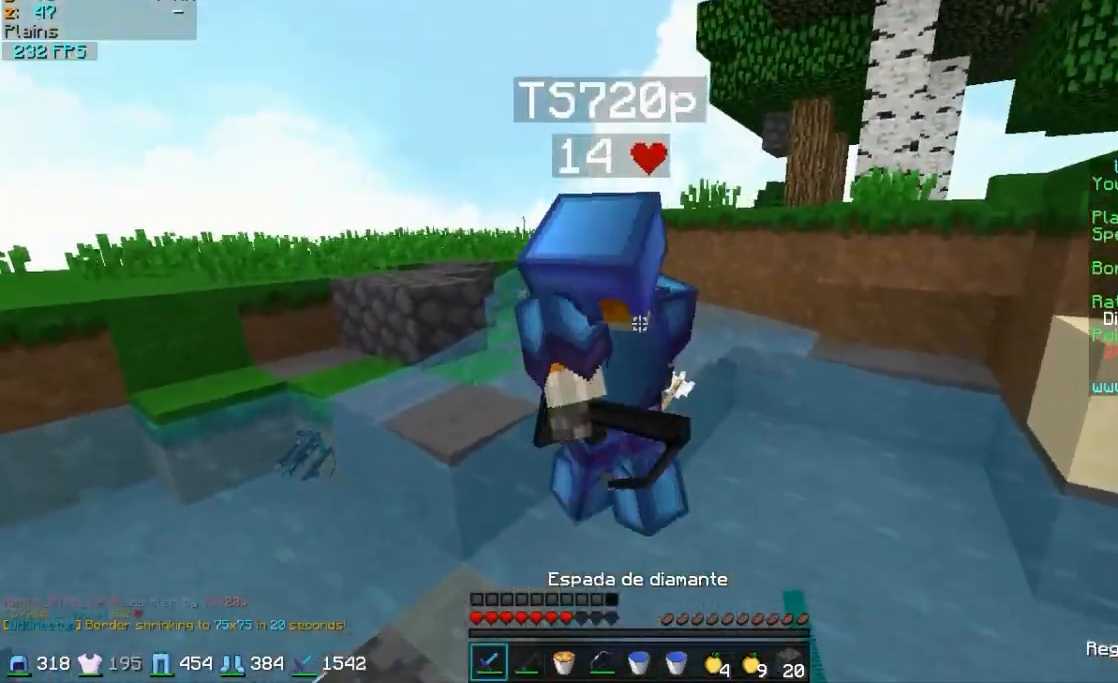
{"keys": ["a", "w"], "mouse": ["left"], "events": [[50, "mouse_left", "down"], [150, "mouse_left", "up"], [150, "w", "up"], [200, "a", "down"], [200, "mouse_left", "down"], [250, "mouse_left", "up"], [350, "mouse_left", "down"], [400, "mouse_left", "up"], [450, "mouse_left", "down"], [450, "w", "down"]]}
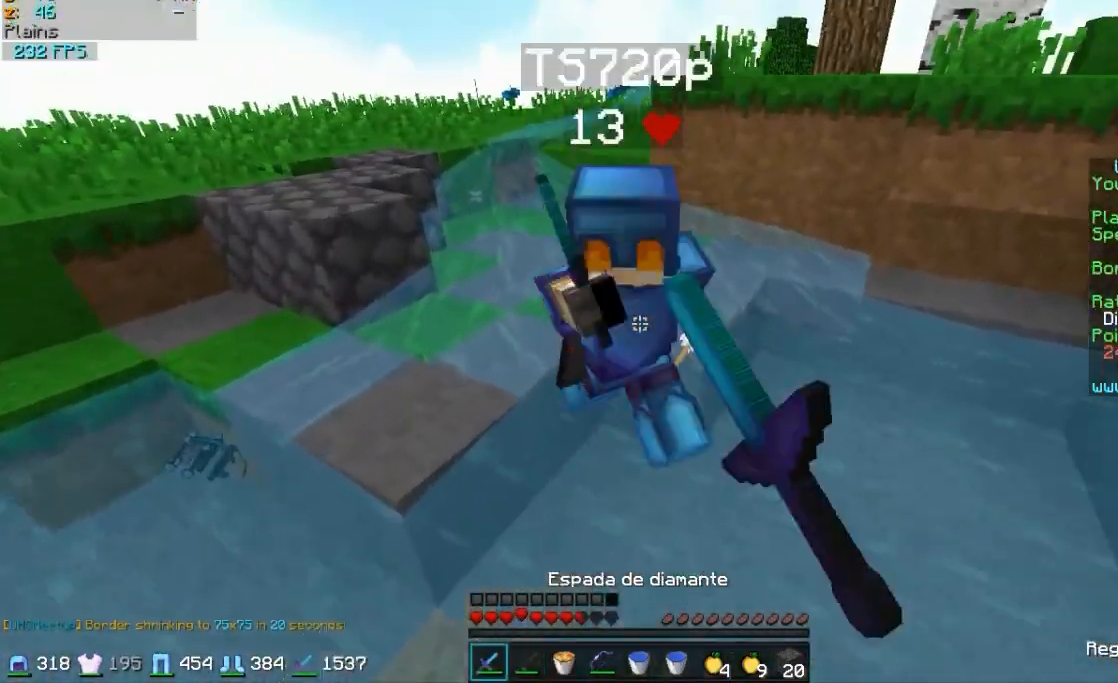
{"keys": ["a", "w"], "mouse": [], "events": [[50, "mouse_left", "up"], [150, "a", "up"], [150, "mouse_left", "down"], [200, "mouse_left", "up"], [300, "mouse_left", "down"], [350, "a", "down"], [400, "mouse_left", "up"], [450, "mouse_left", "down"], [500, "mouse_left", "up"]]}
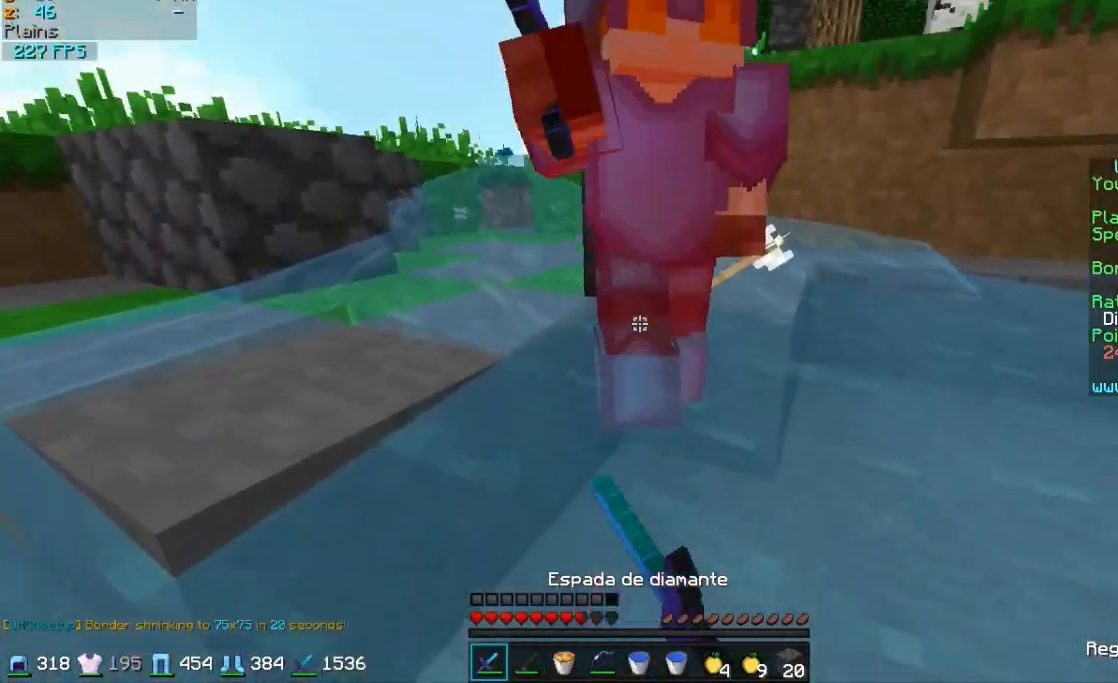
{"keys": ["w"], "mouse": [], "events": [[50, "mouse_left", "down"], [100, "mouse_left", "up"], [150, "mouse_left", "down"], [200, "mouse_left", "up"], [300, "a", "up"], [300, "mouse_left", "down"], [350, "mouse_left", "up"]]}
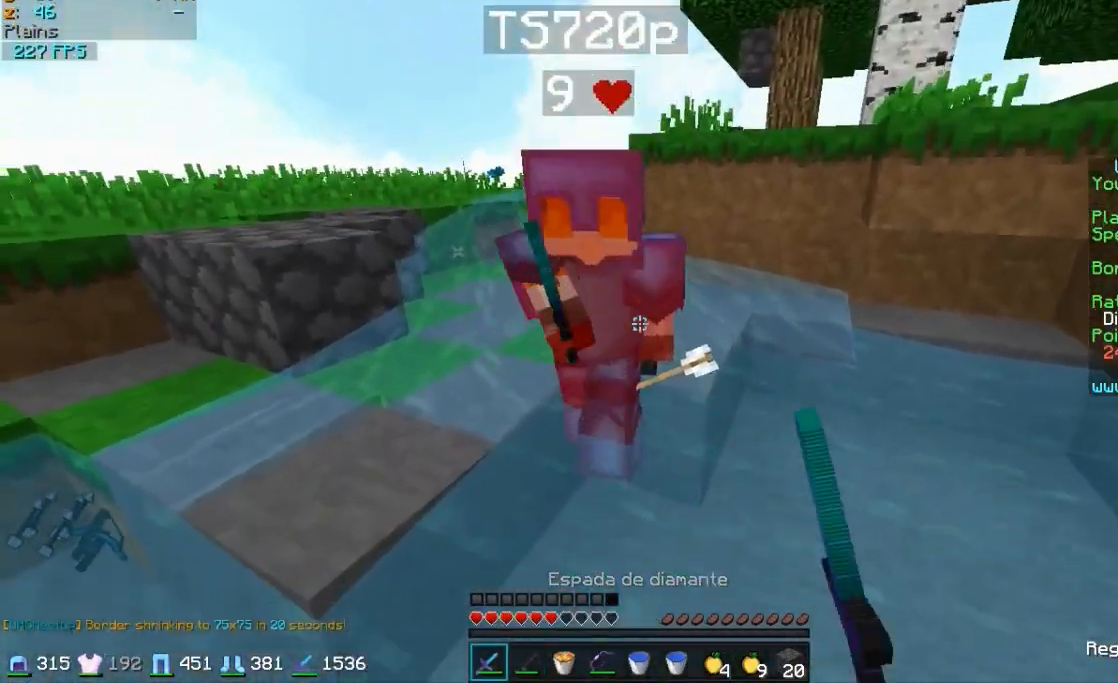
{"keys": ["w"], "mouse": [], "events": [[33, "mouse_left", "down"], [150, "mouse_left", "up"], [250, "mouse_left", "down"], [350, "mouse_left", "up"], [400, "mouse_left", "down"], [500, "mouse_left", "up"]]}
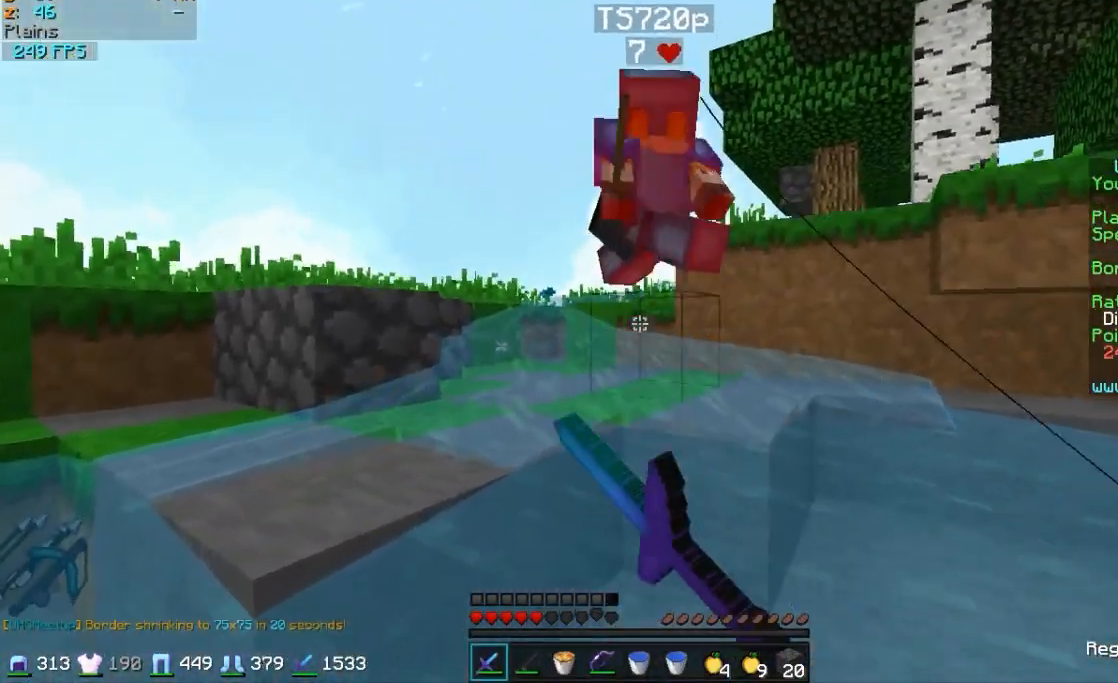
{"keys": ["a"], "mouse": [], "events": [[50, "mouse_left", "down"], [100, "mouse_left", "up"], [200, "mouse_left", "down"], [250, "a", "down"], [300, "mouse_left", "up"], [350, "mouse_right", "down"], [400, "mouse_right", "up"], [450, "w", "up"]]}